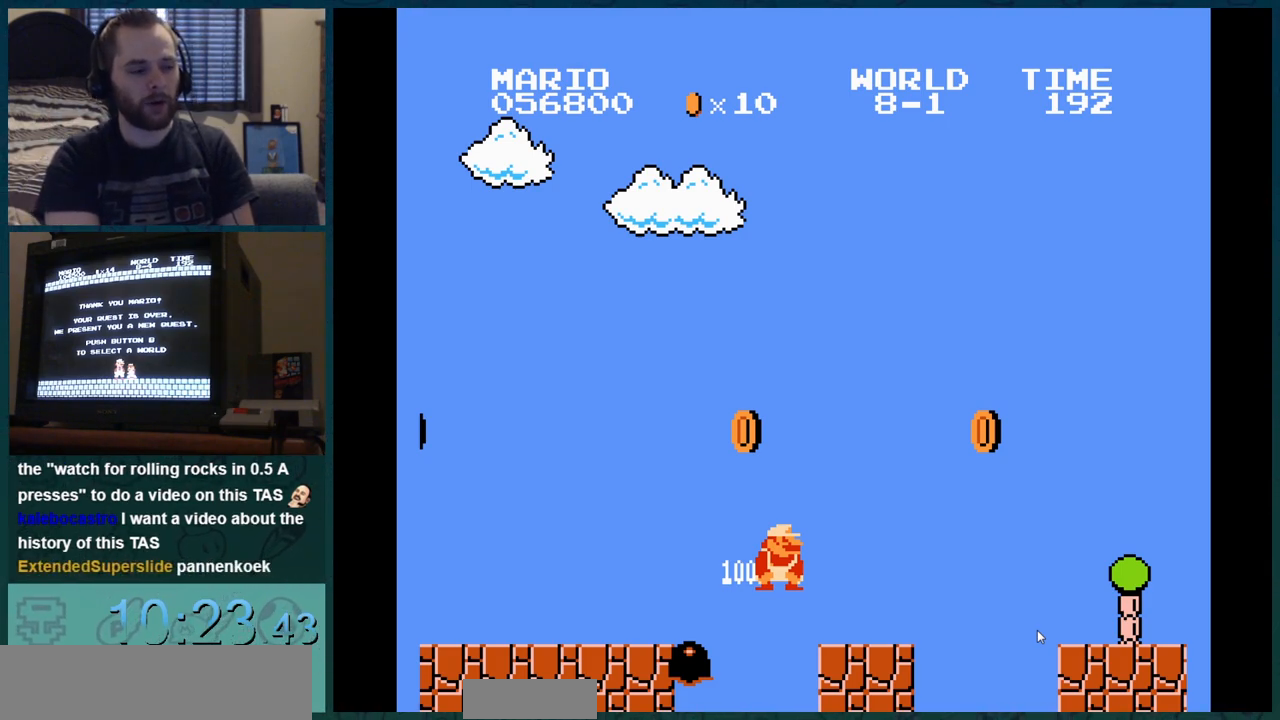
Gameplay with a controller (Nintendo layout); each line is a JSON object with the inputs held at the frame after it. "events" lists button and stick changes between this image and that frame as [ms after this image, input, new state], when the widget could be followed in between. Not read: L3 R3.
{"buttons": ["B"], "events": []}
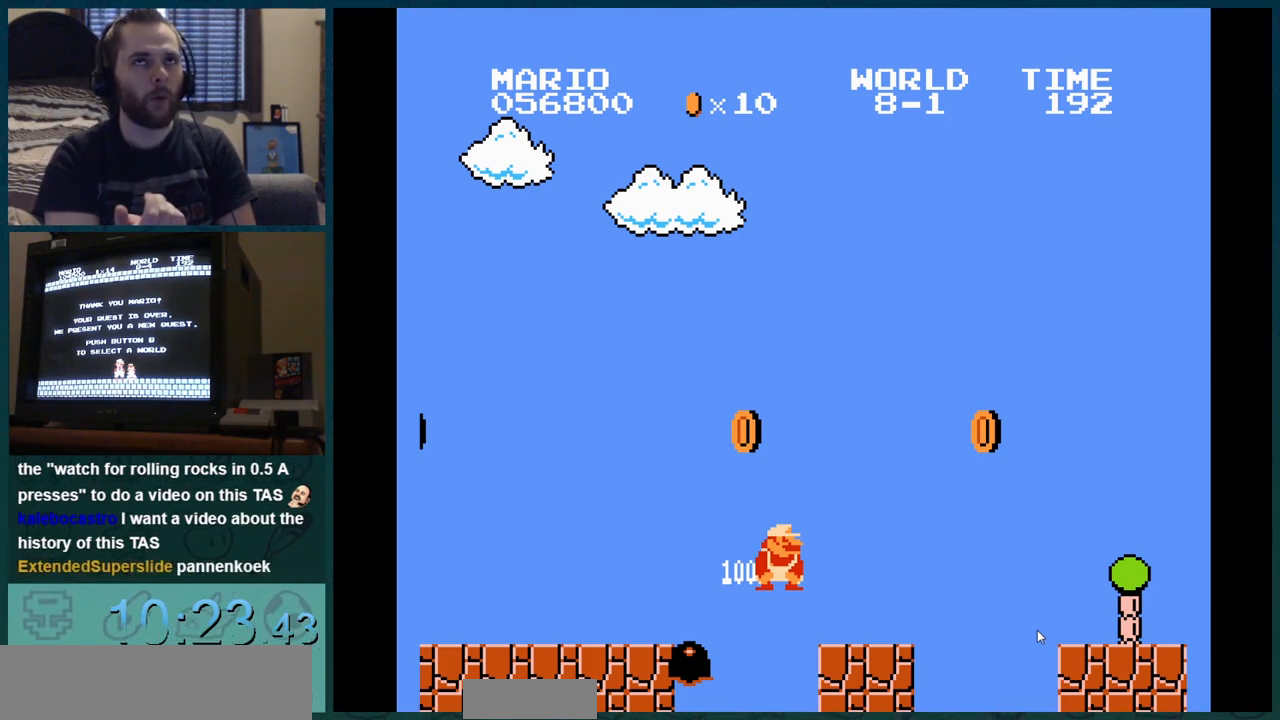
{"buttons": ["B"], "events": []}
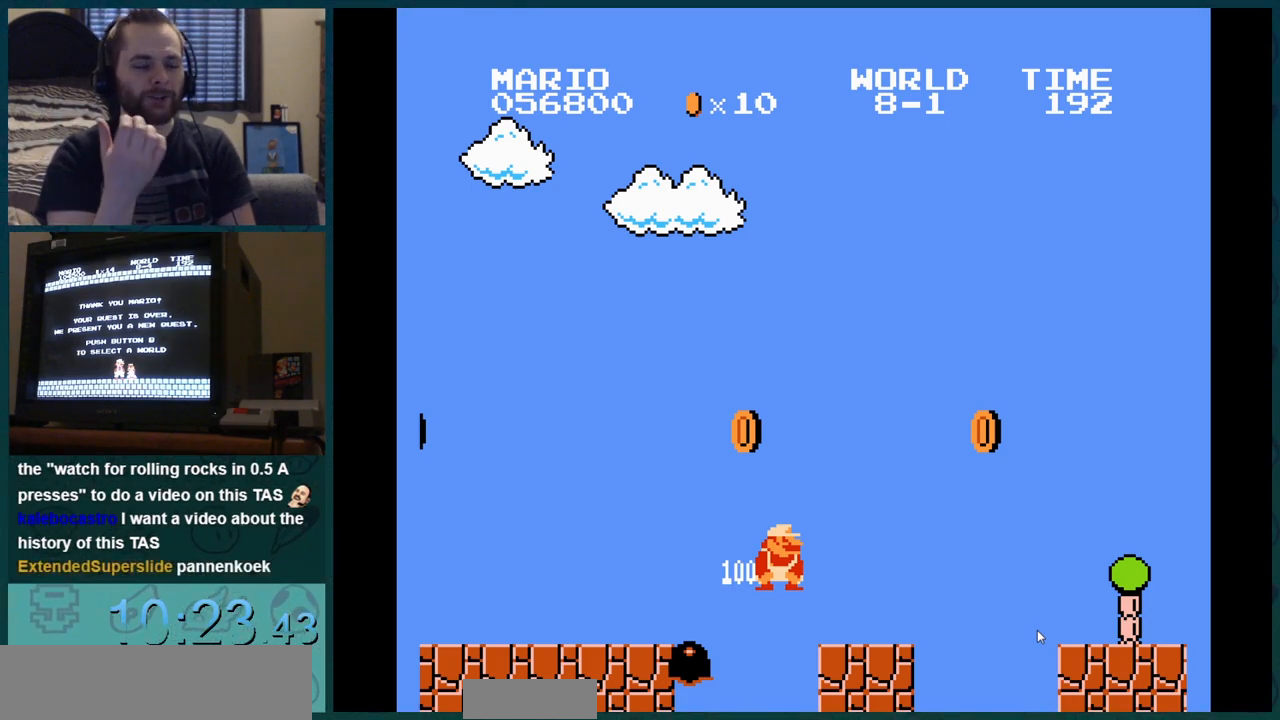
{"buttons": ["B"], "events": []}
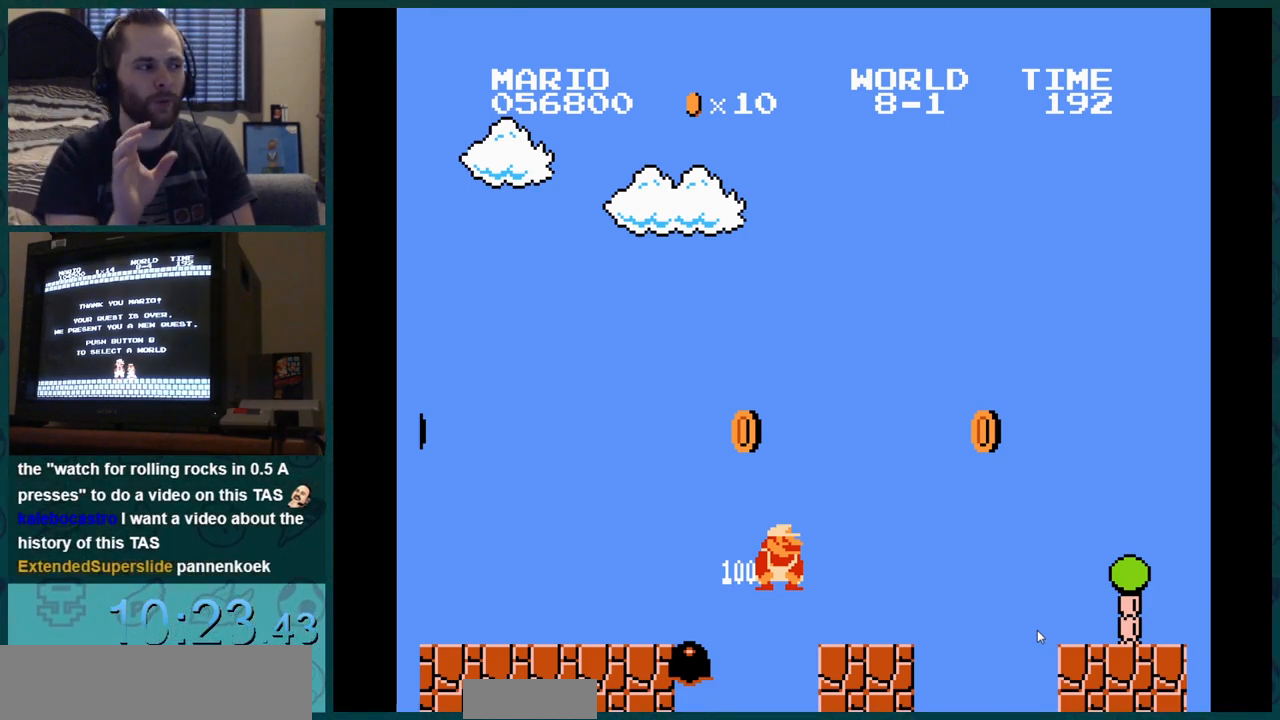
{"buttons": ["B"], "events": []}
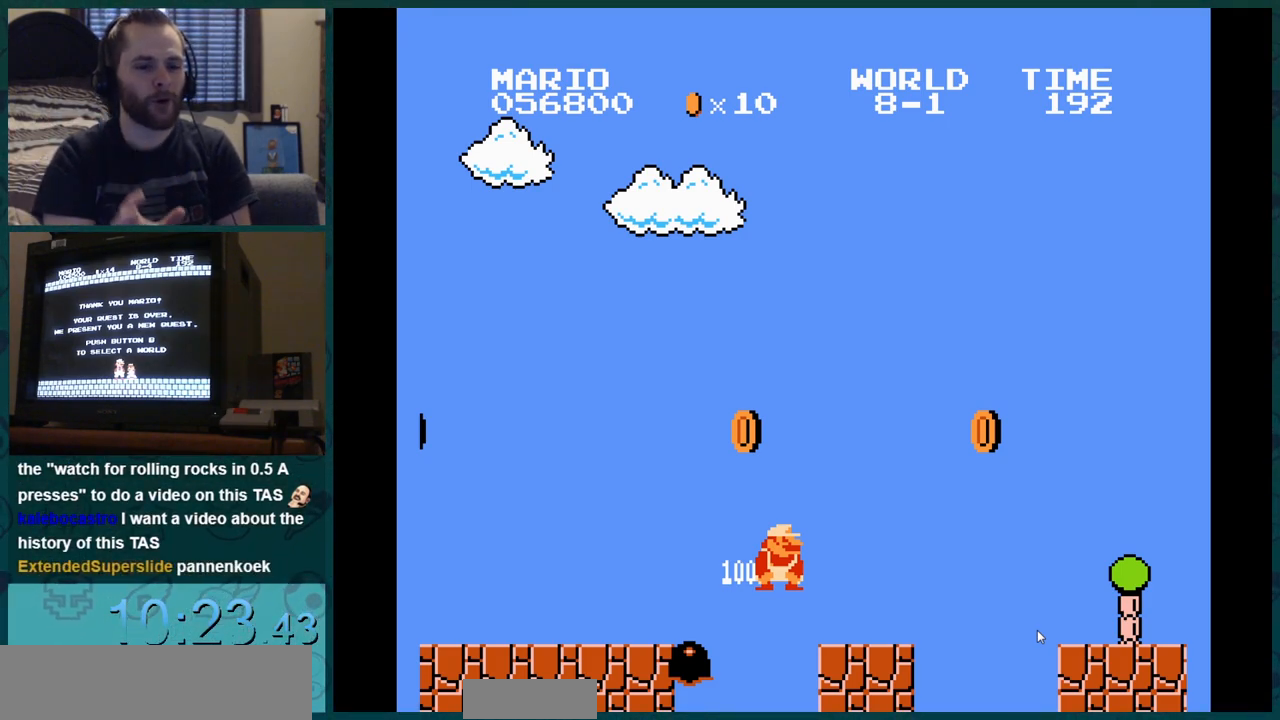
{"buttons": ["B"], "events": []}
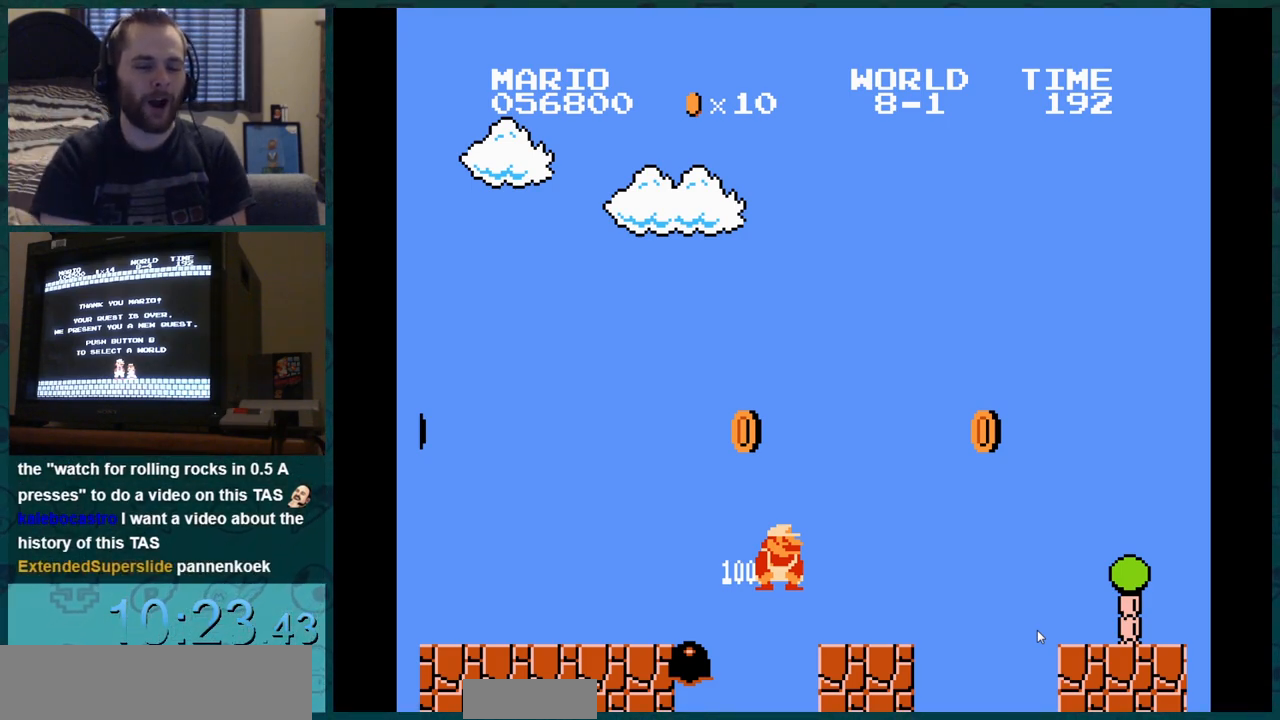
{"buttons": ["B"], "events": []}
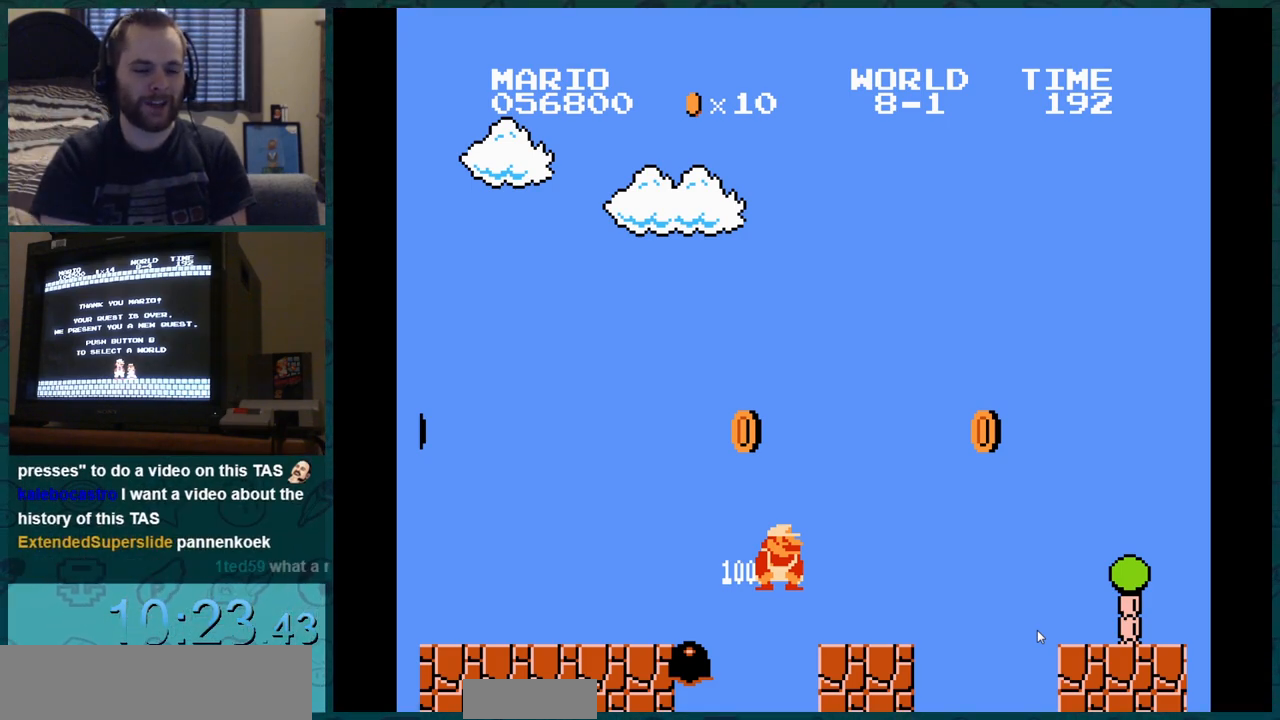
{"buttons": ["B"], "events": []}
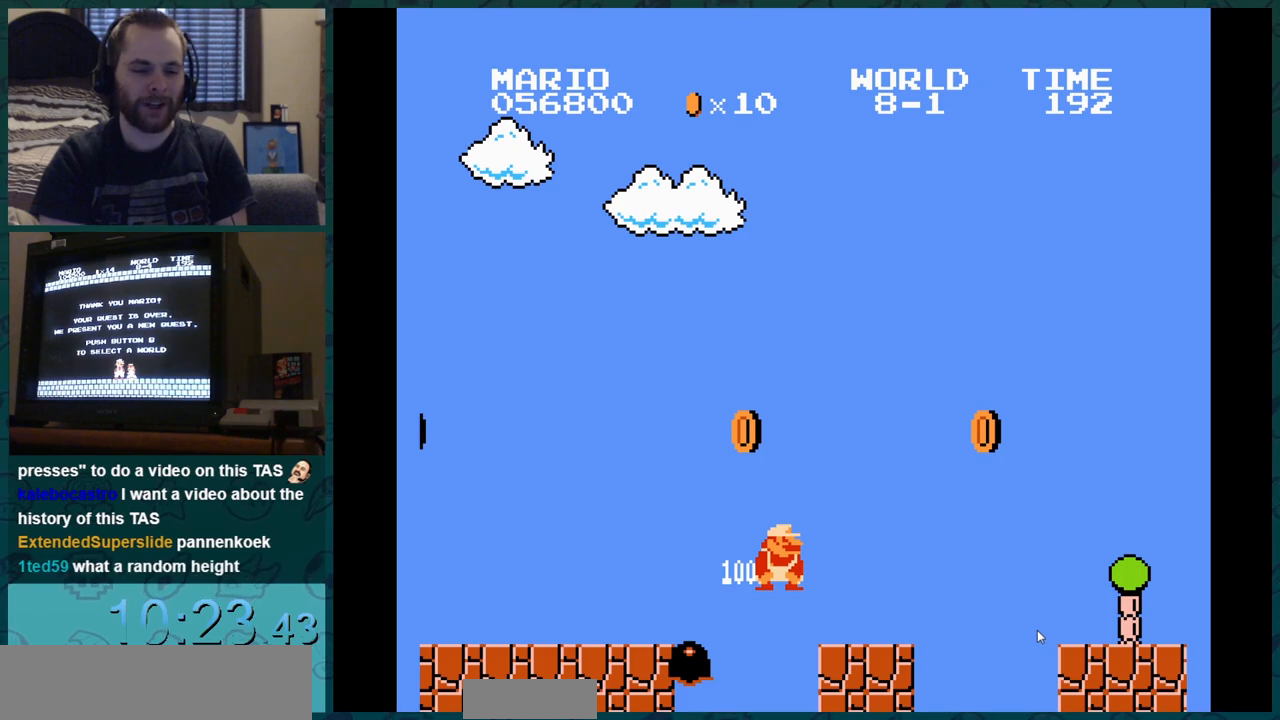
{"buttons": ["B"], "events": []}
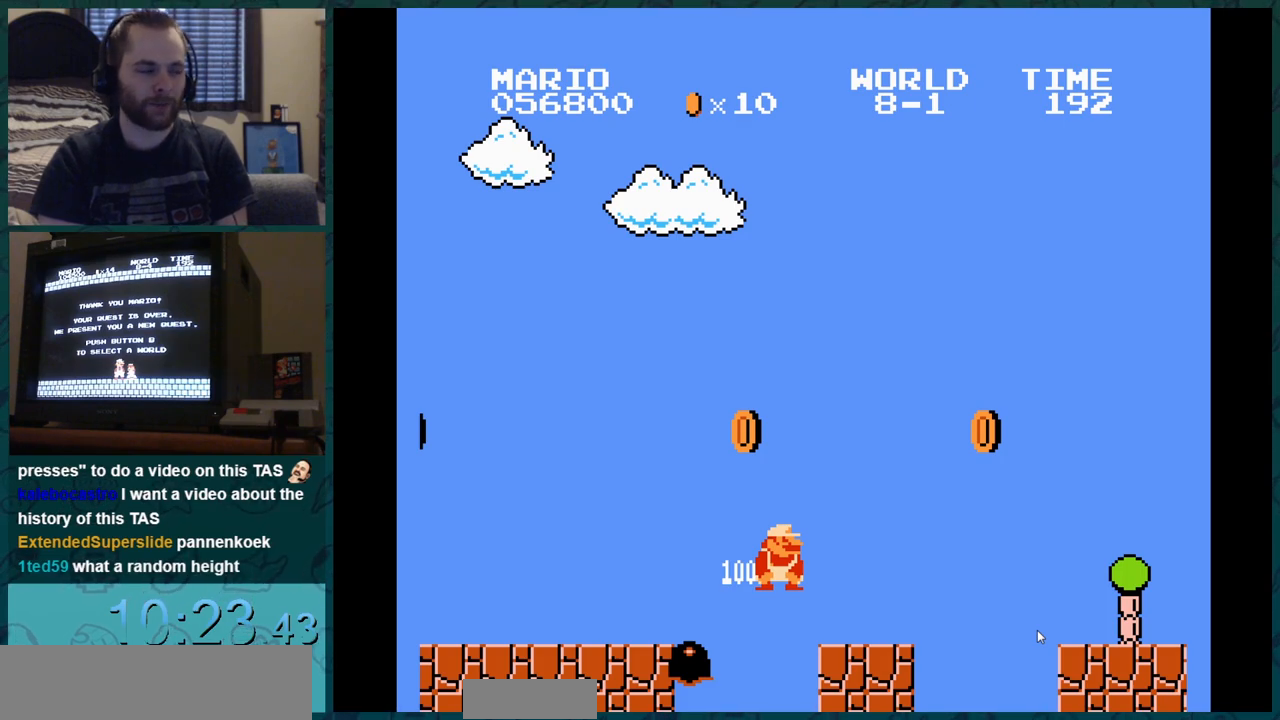
{"buttons": ["B"], "events": []}
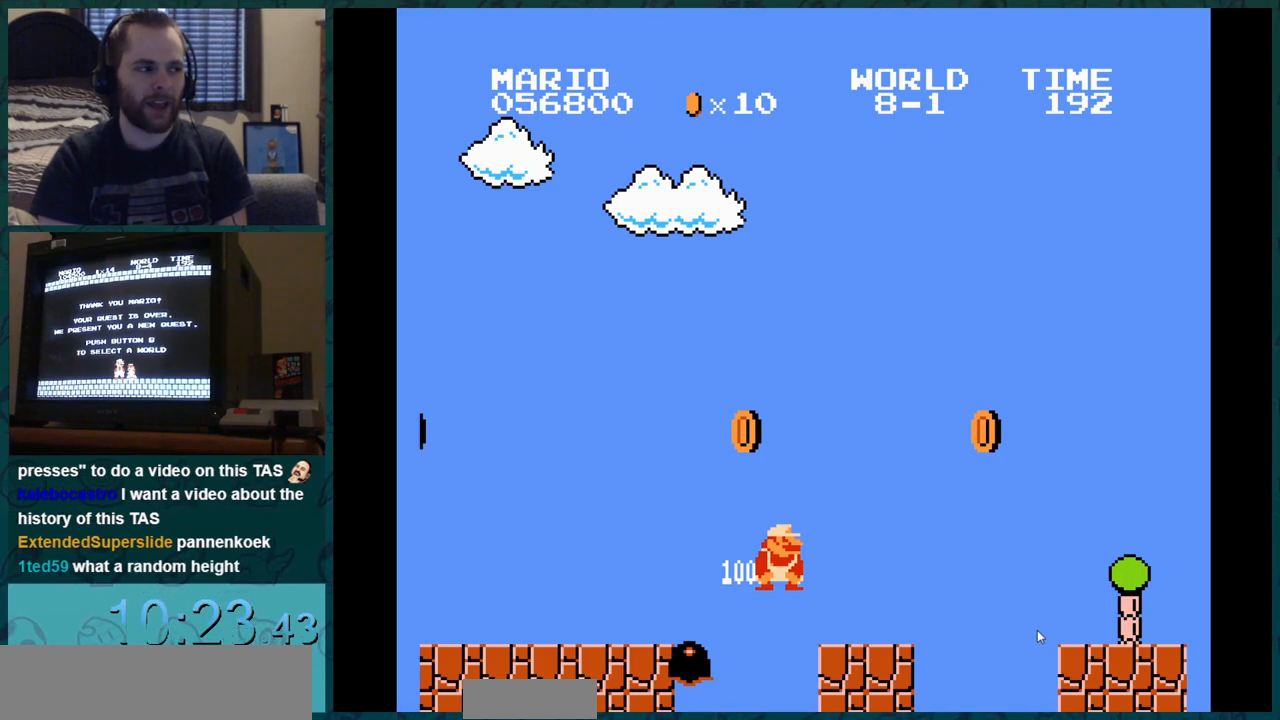
{"buttons": ["B"], "events": []}
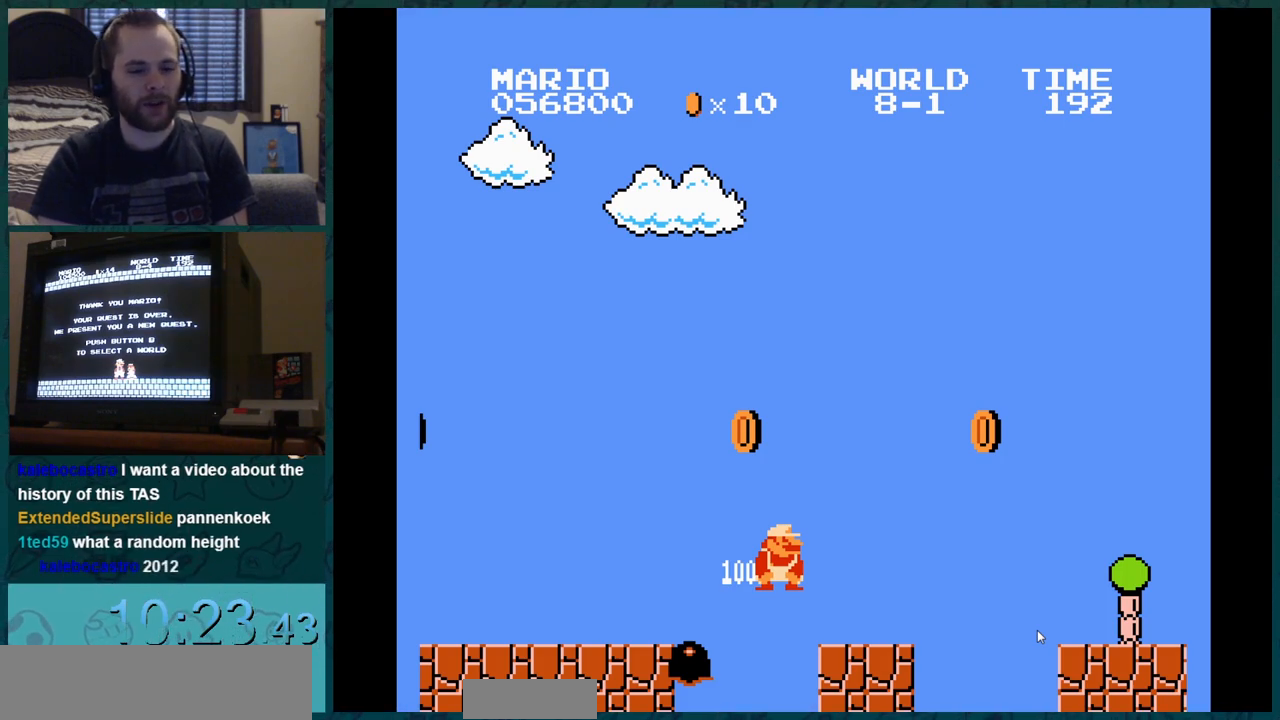
{"buttons": ["B"], "events": []}
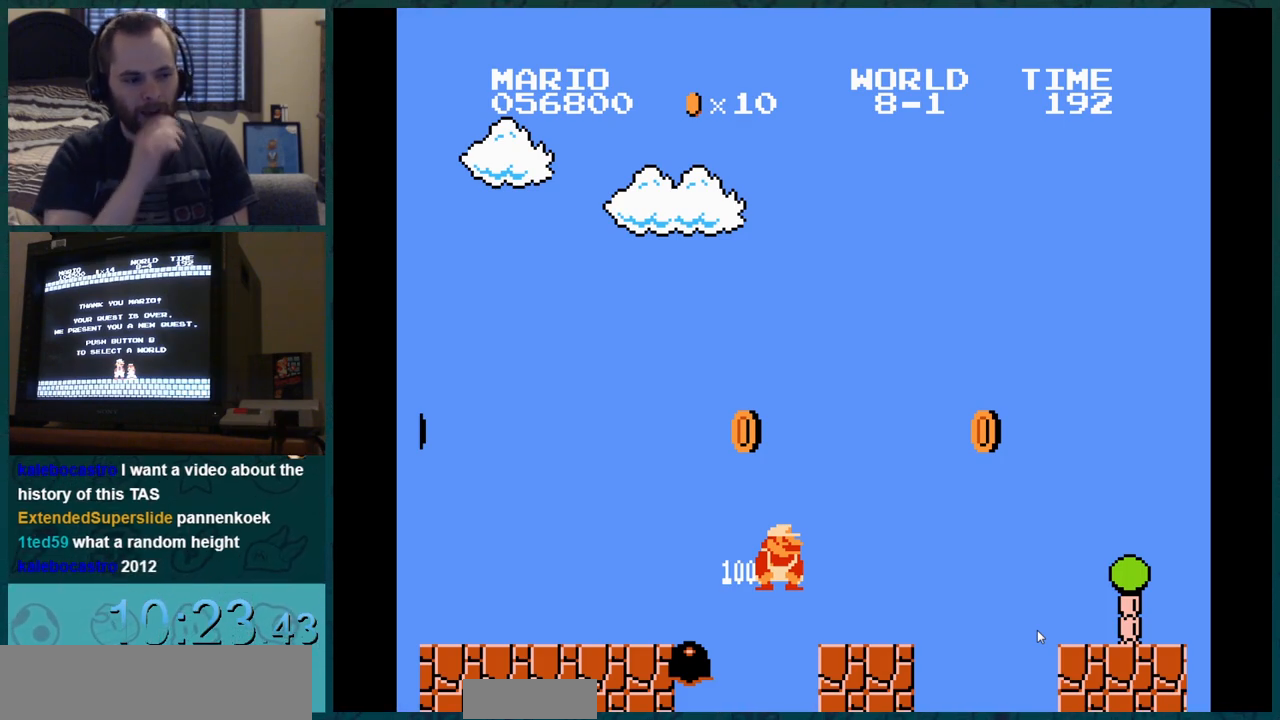
{"buttons": ["B"], "events": []}
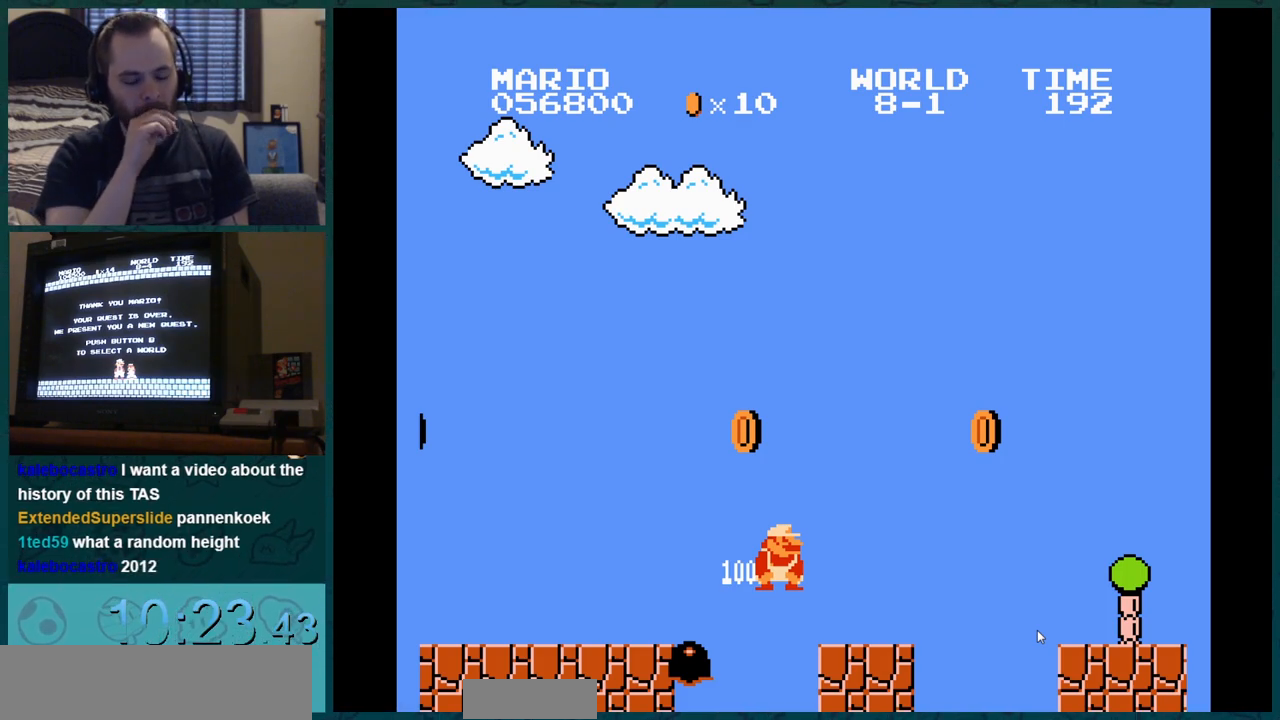
{"buttons": ["B"], "events": []}
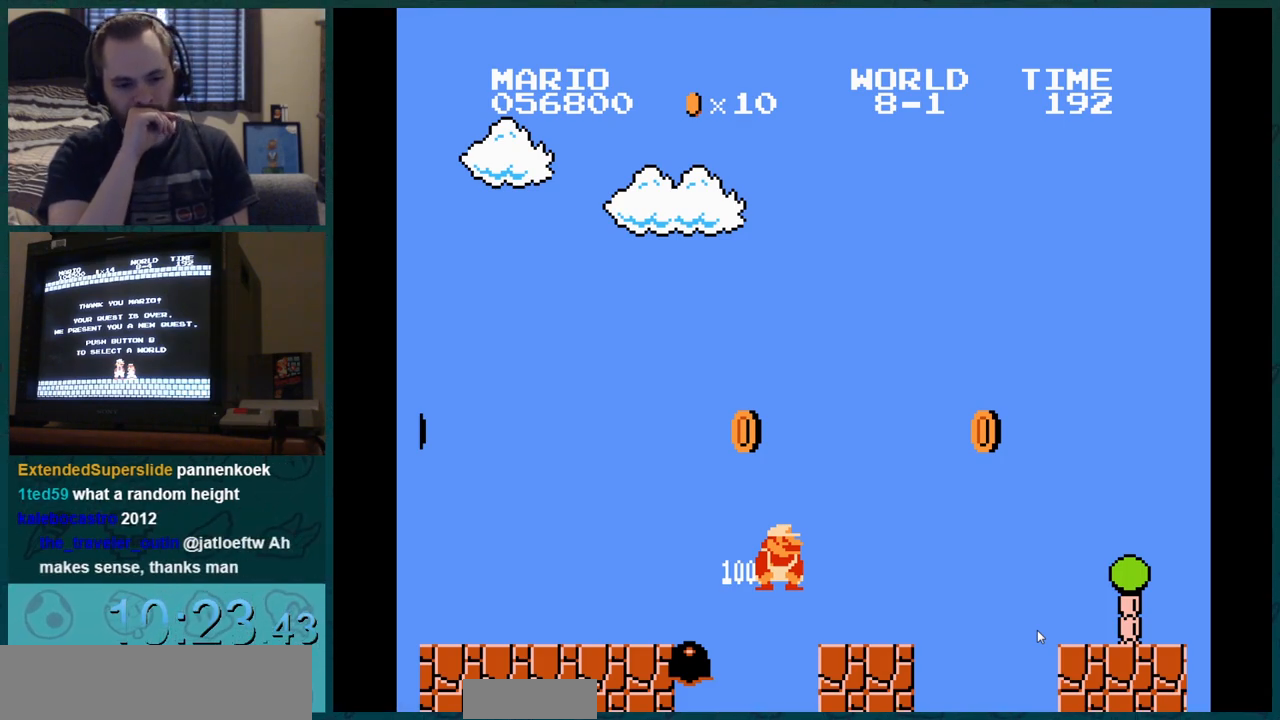
{"buttons": ["B"], "events": []}
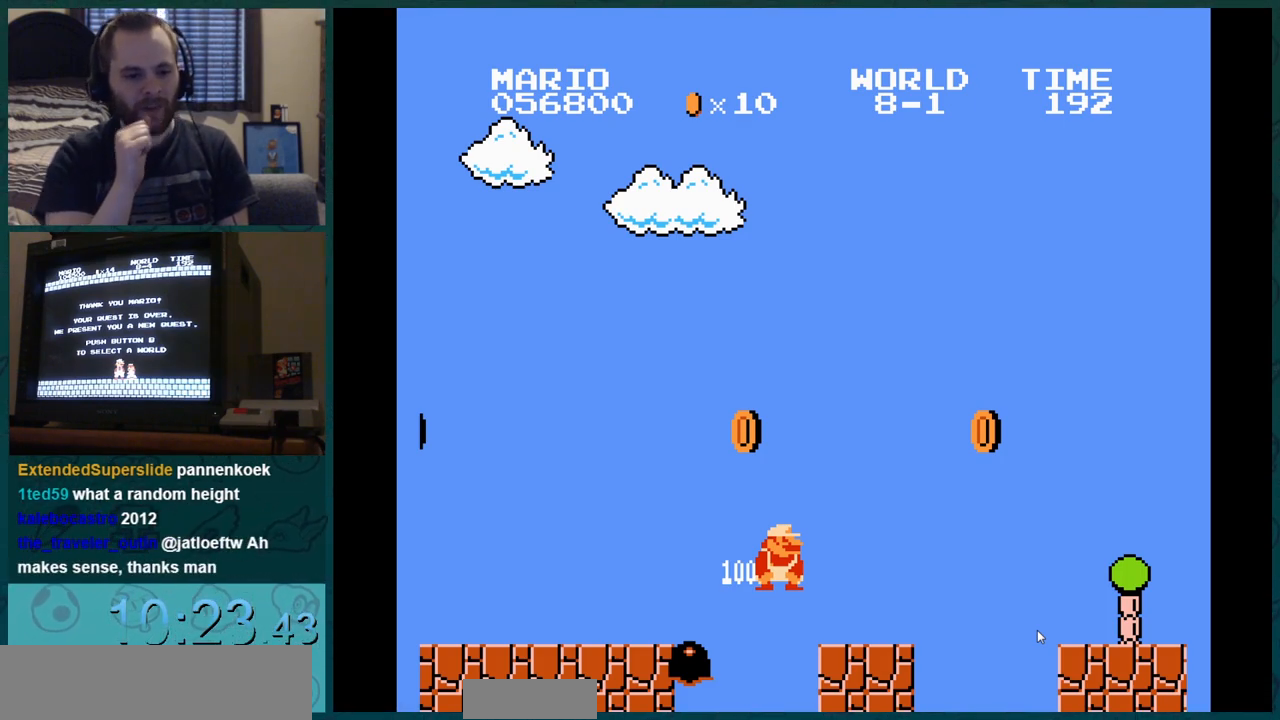
{"buttons": ["B"], "events": []}
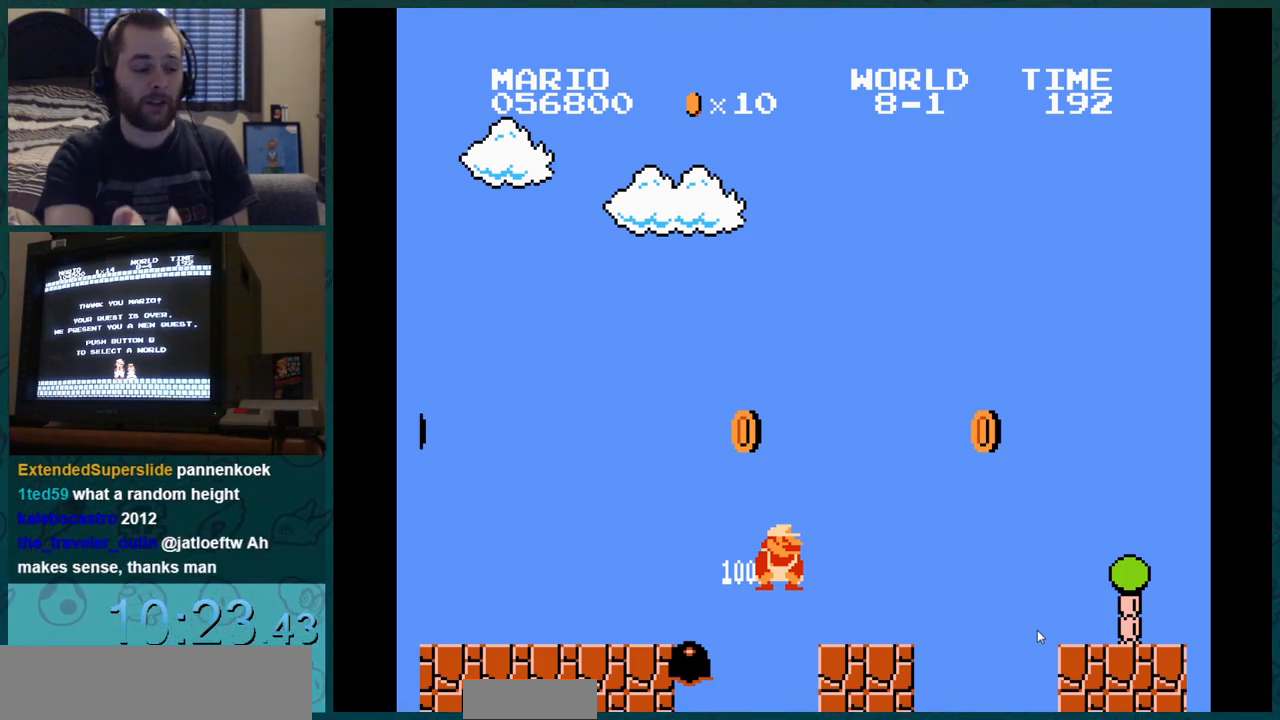
{"buttons": ["B"], "events": []}
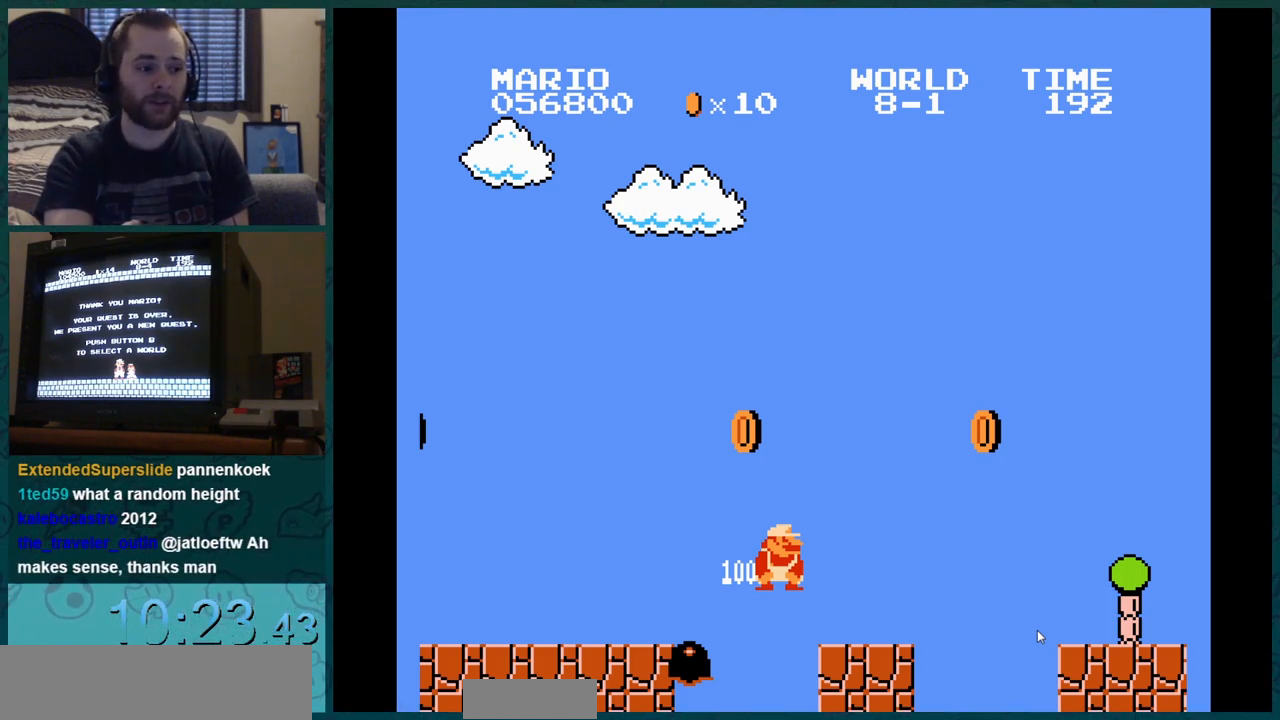
{"buttons": ["B"], "events": []}
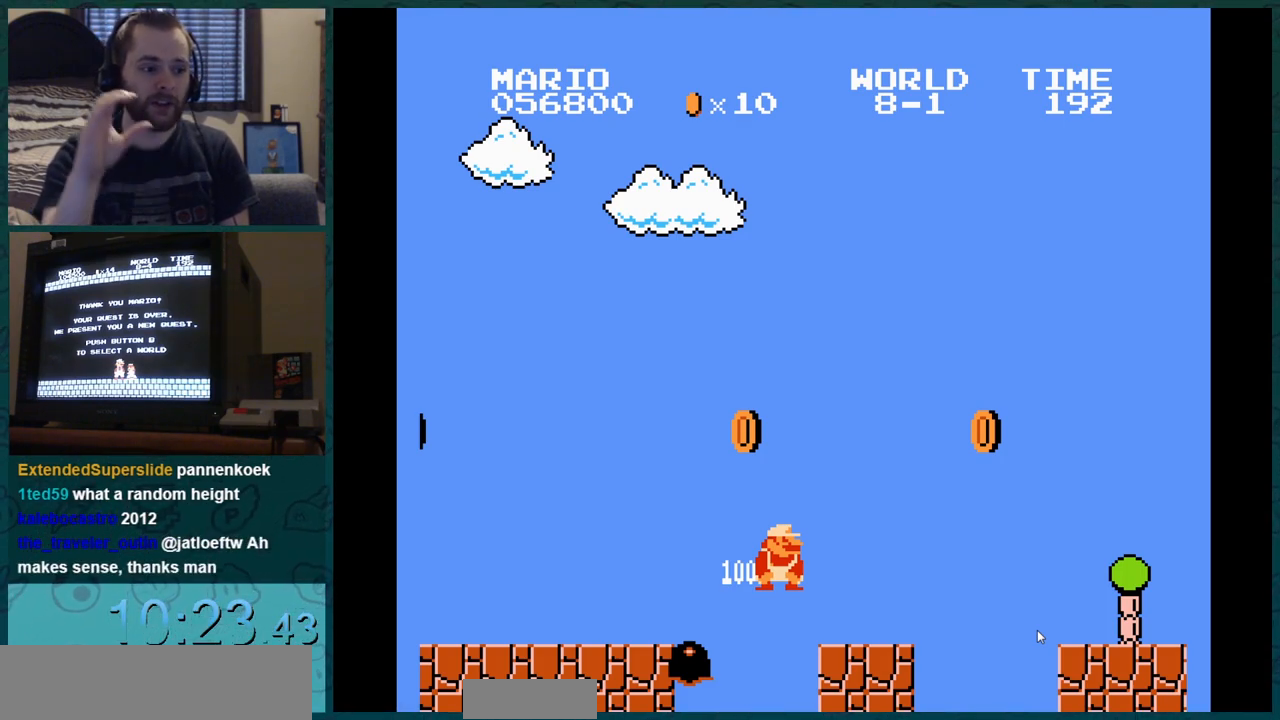
{"buttons": ["B"], "events": []}
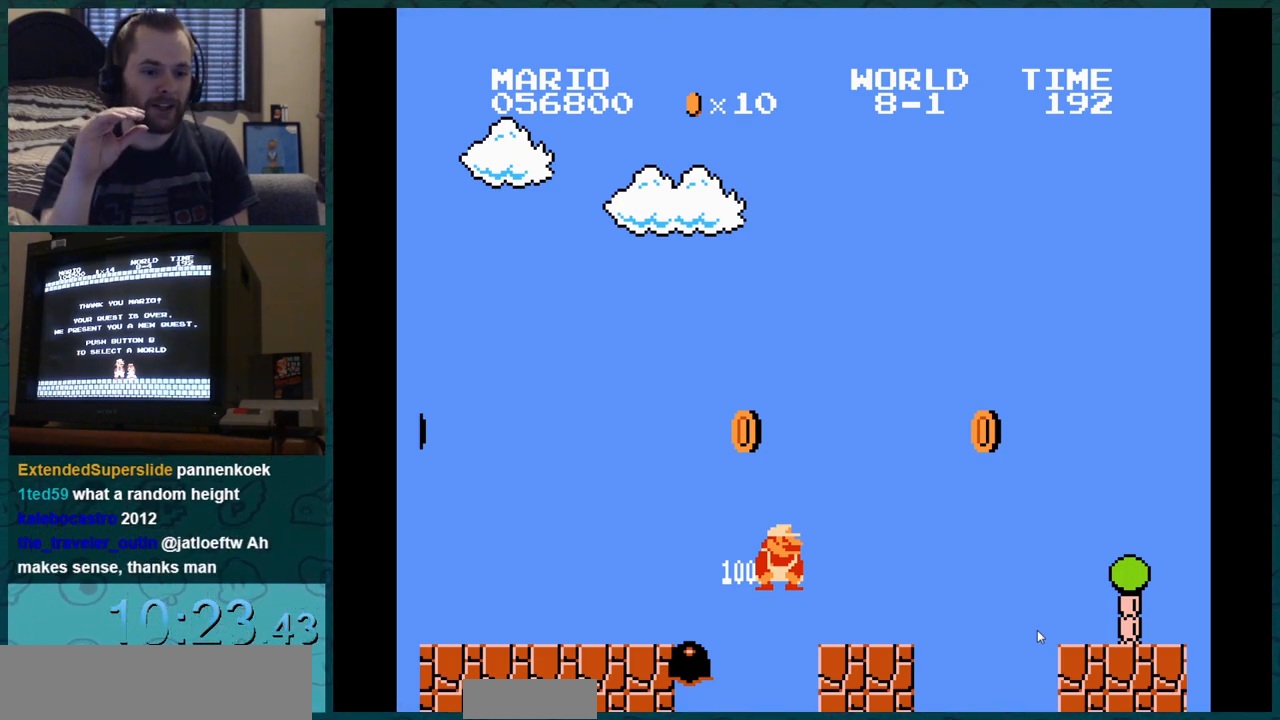
{"buttons": ["B"], "events": []}
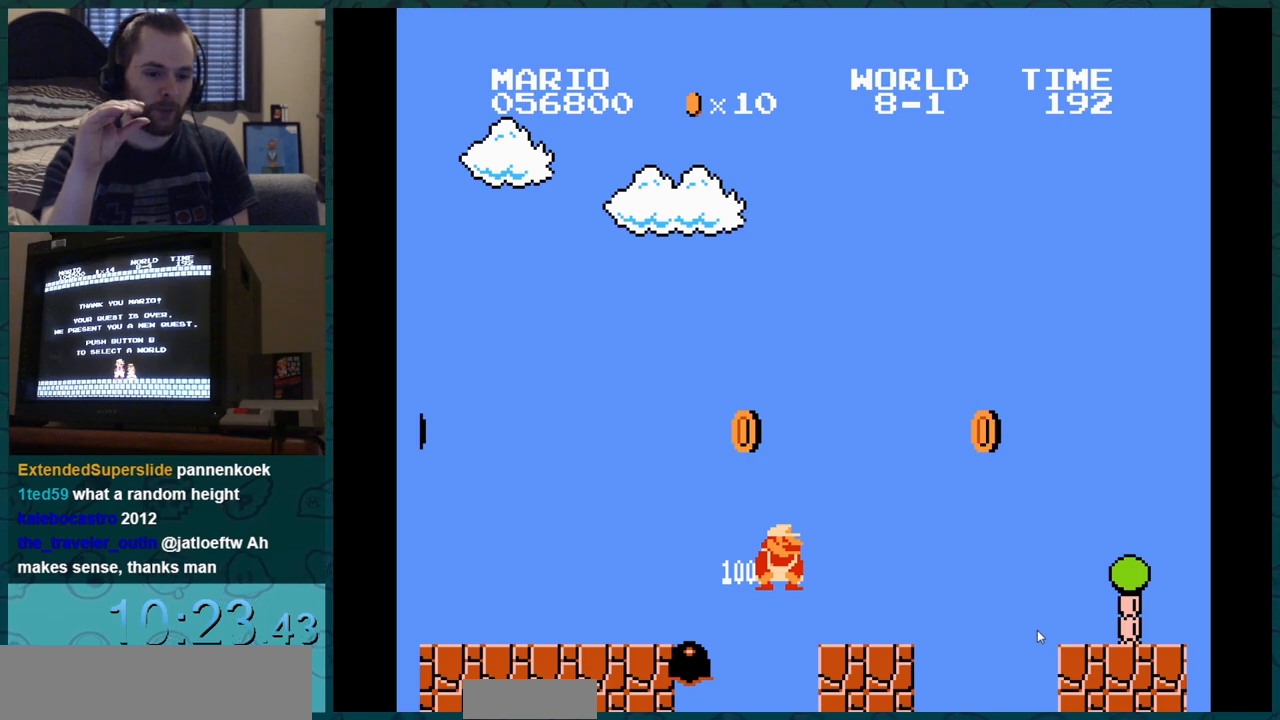
{"buttons": ["B"], "events": []}
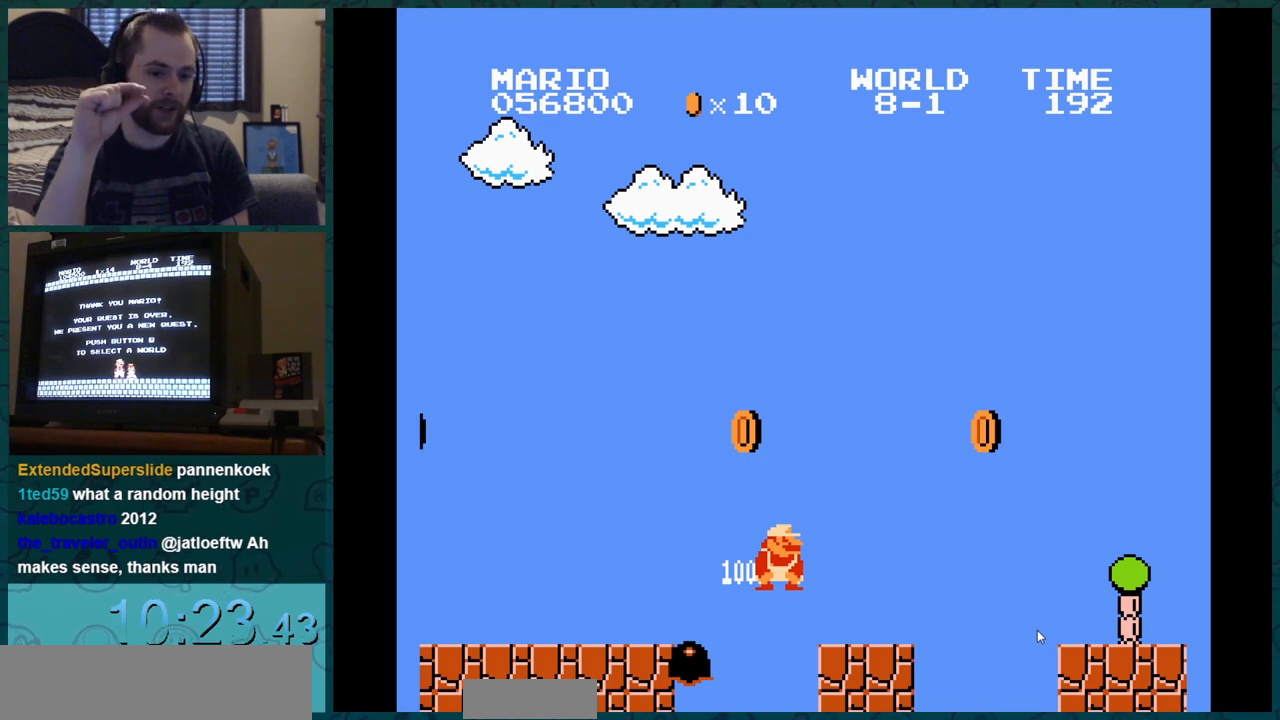
{"buttons": ["B"], "events": []}
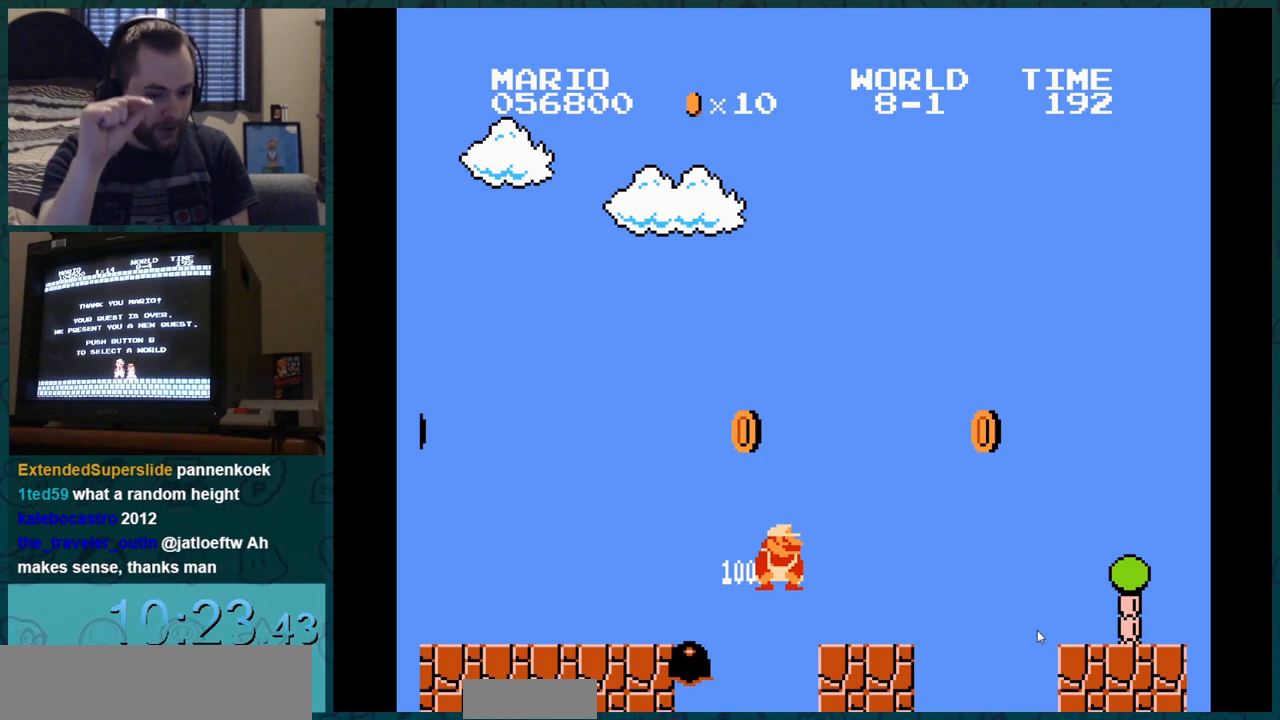
{"buttons": ["B"], "events": []}
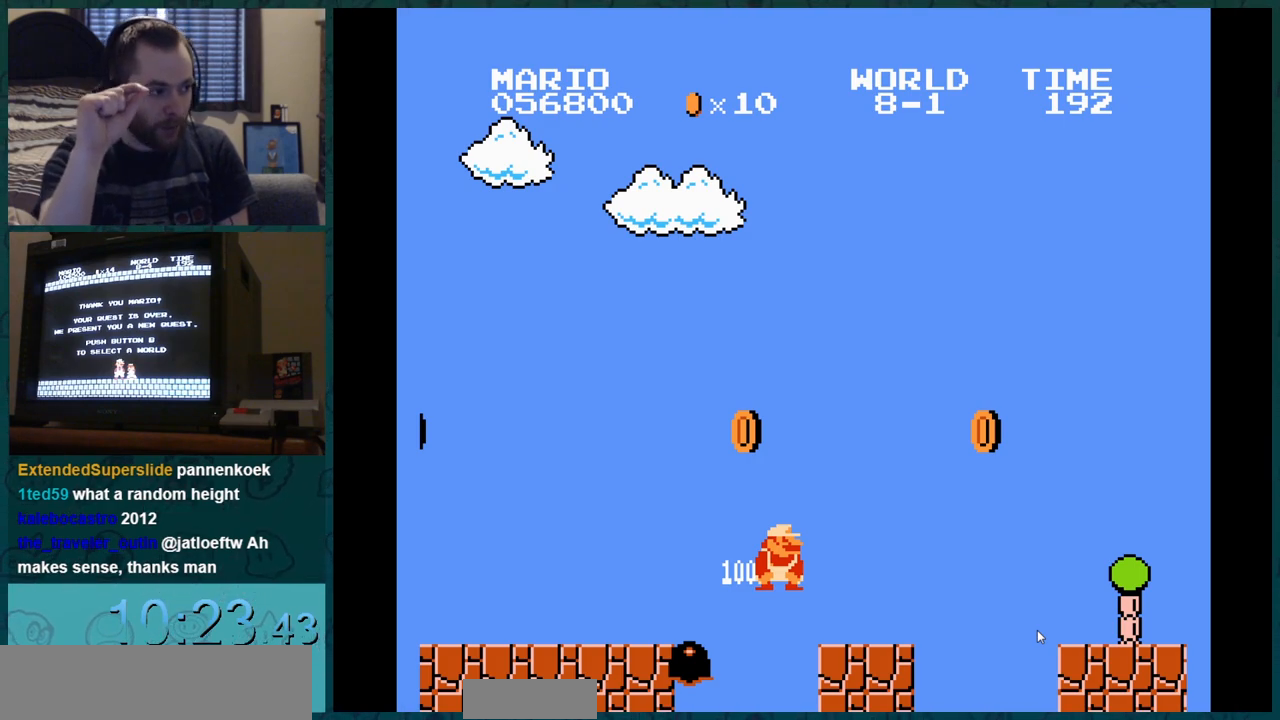
{"buttons": ["B"], "events": []}
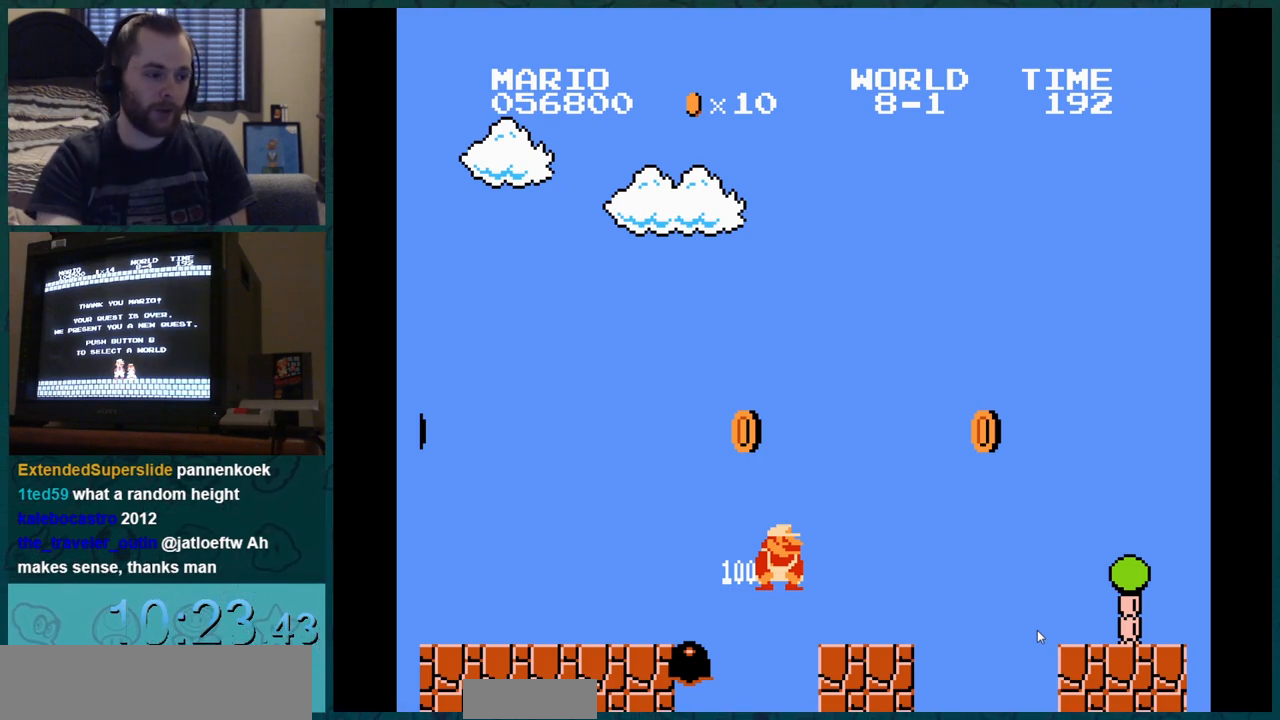
{"buttons": ["B"], "events": []}
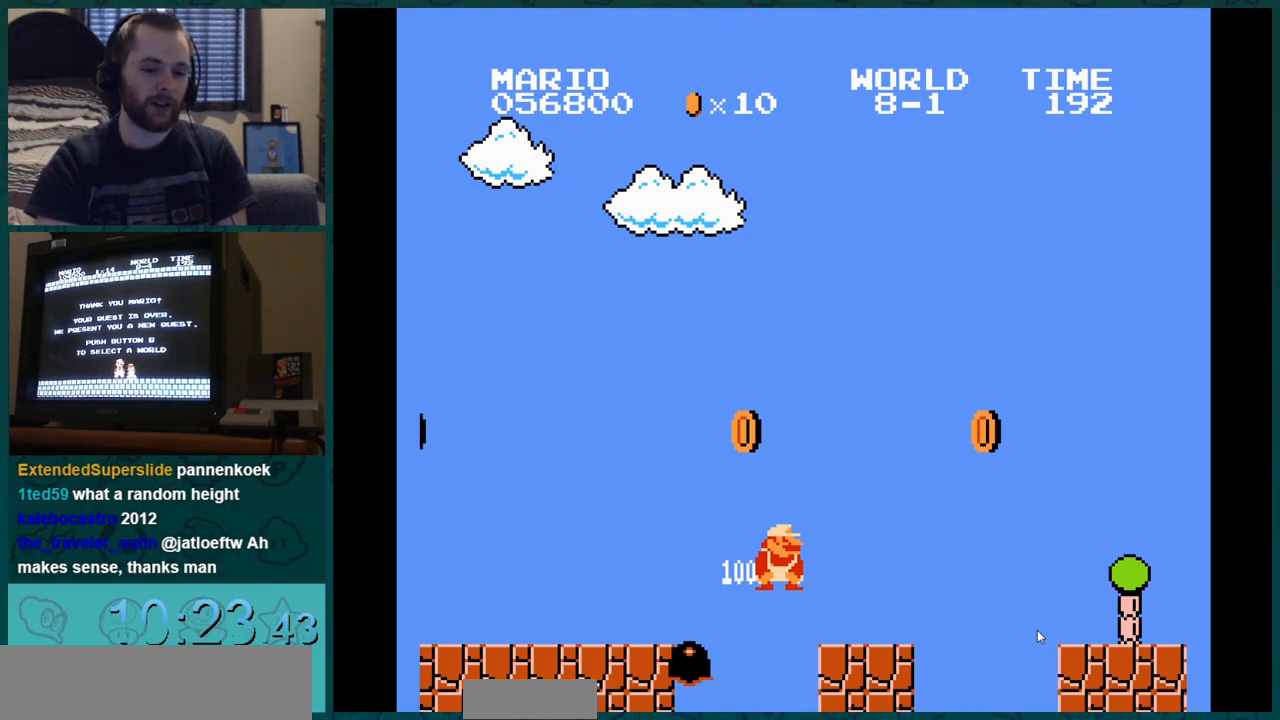
{"buttons": ["B"], "events": []}
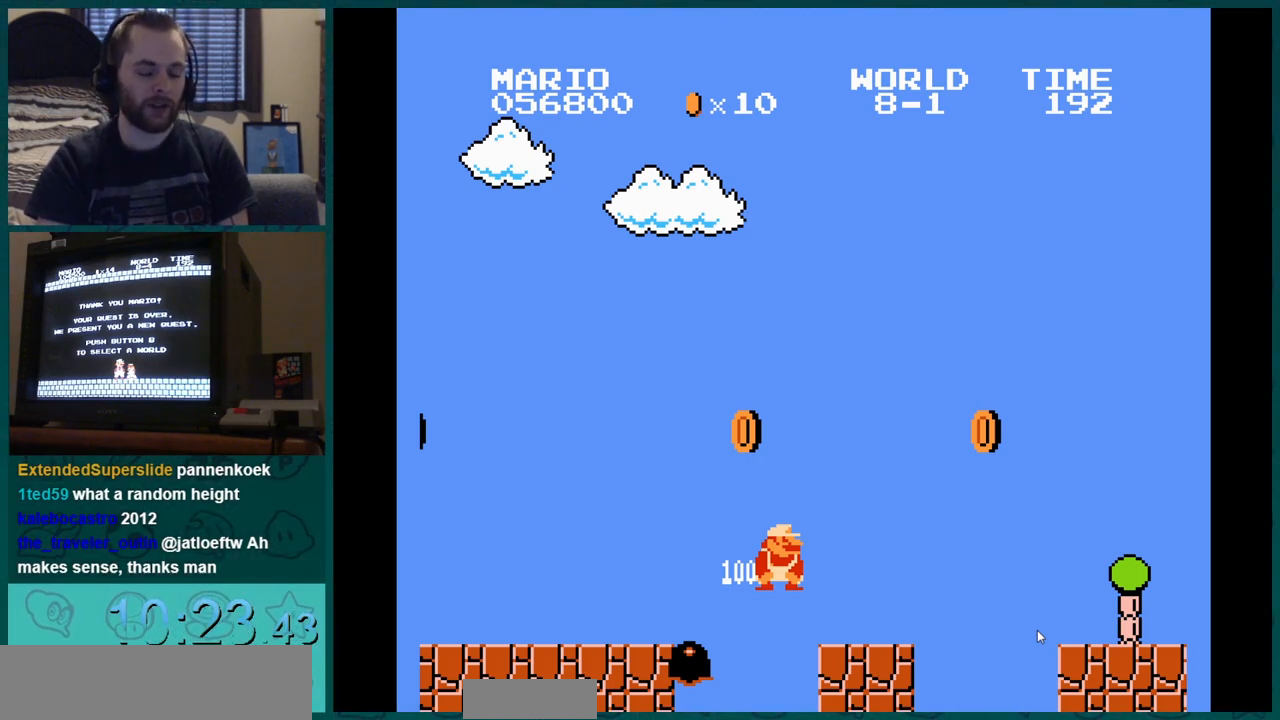
{"buttons": ["B"], "events": []}
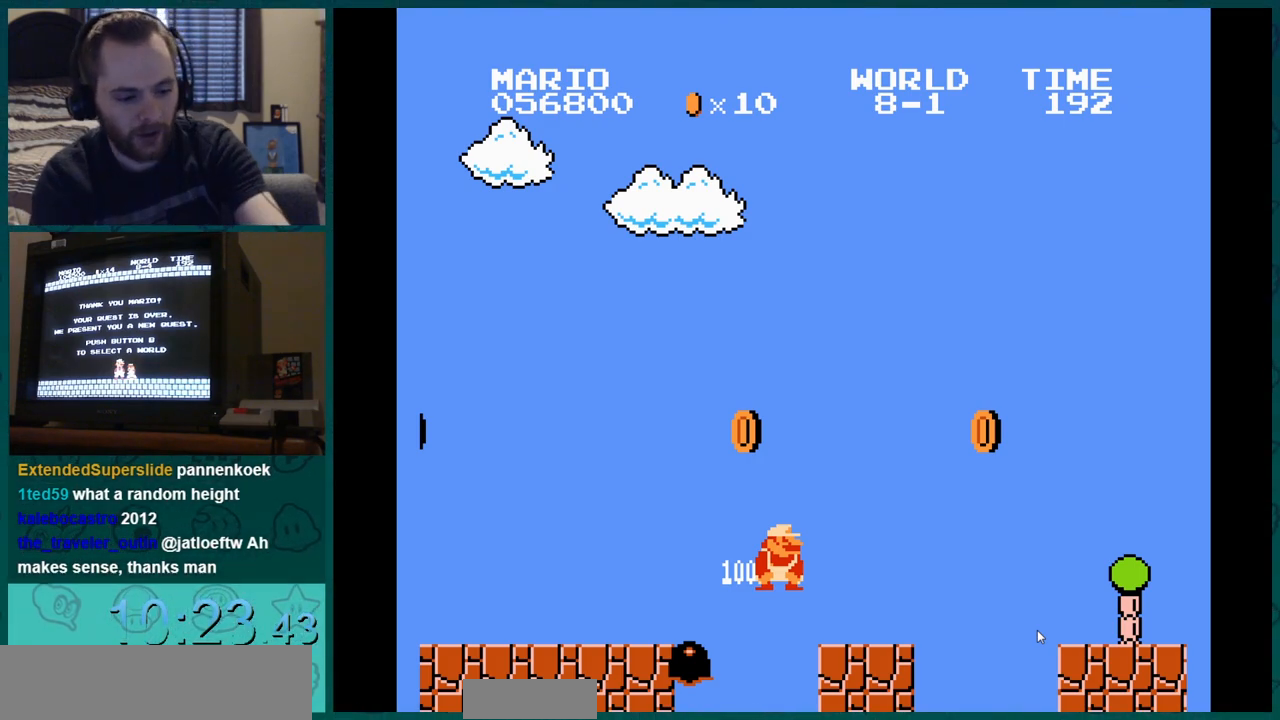
{"buttons": ["B"], "events": []}
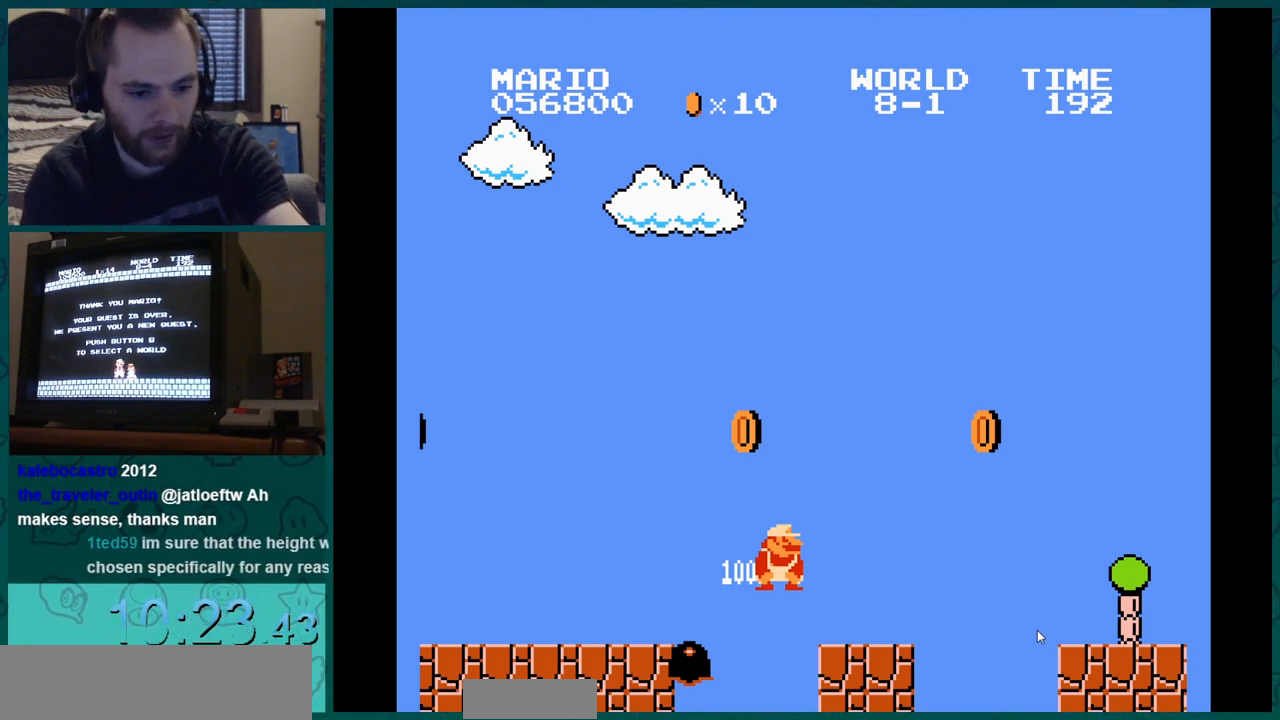
{"buttons": ["B"], "events": []}
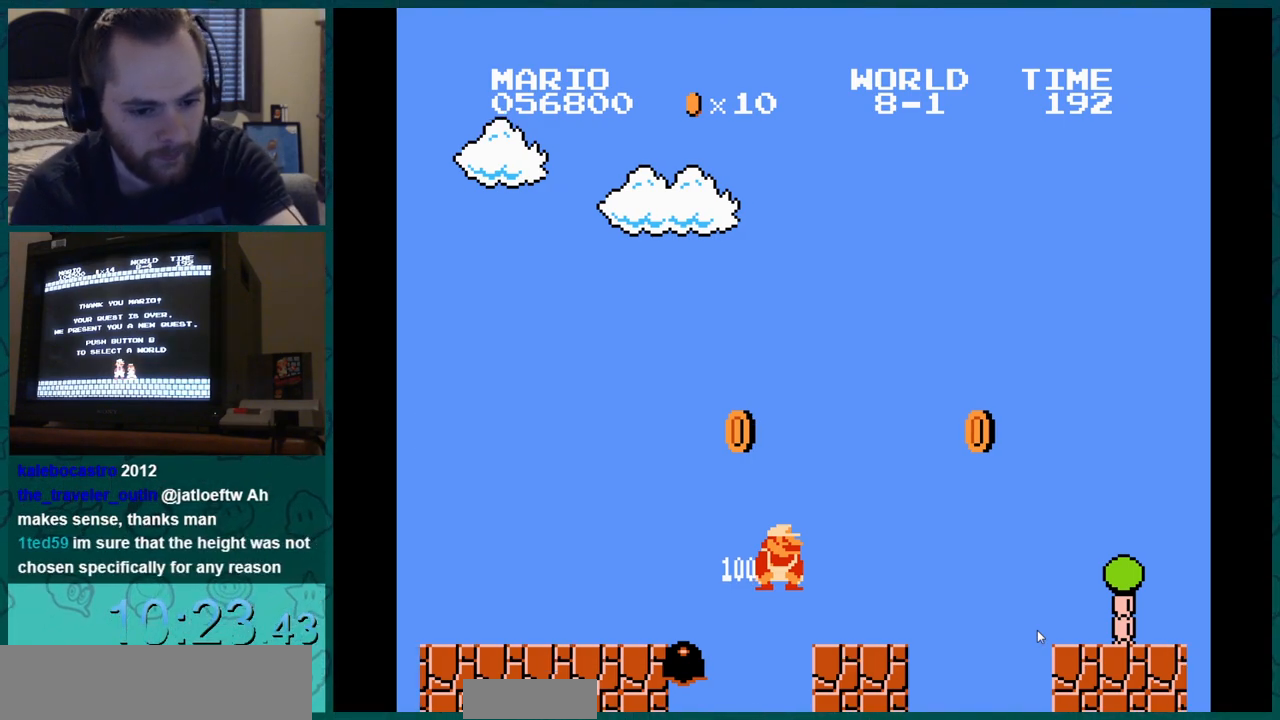
{"buttons": ["B", "DPAD_LEFT"], "events": [[317, "DPAD_LEFT", "down"], [317, "DPAD_RIGHT", "down"], [333, "DPAD_RIGHT", "up"]]}
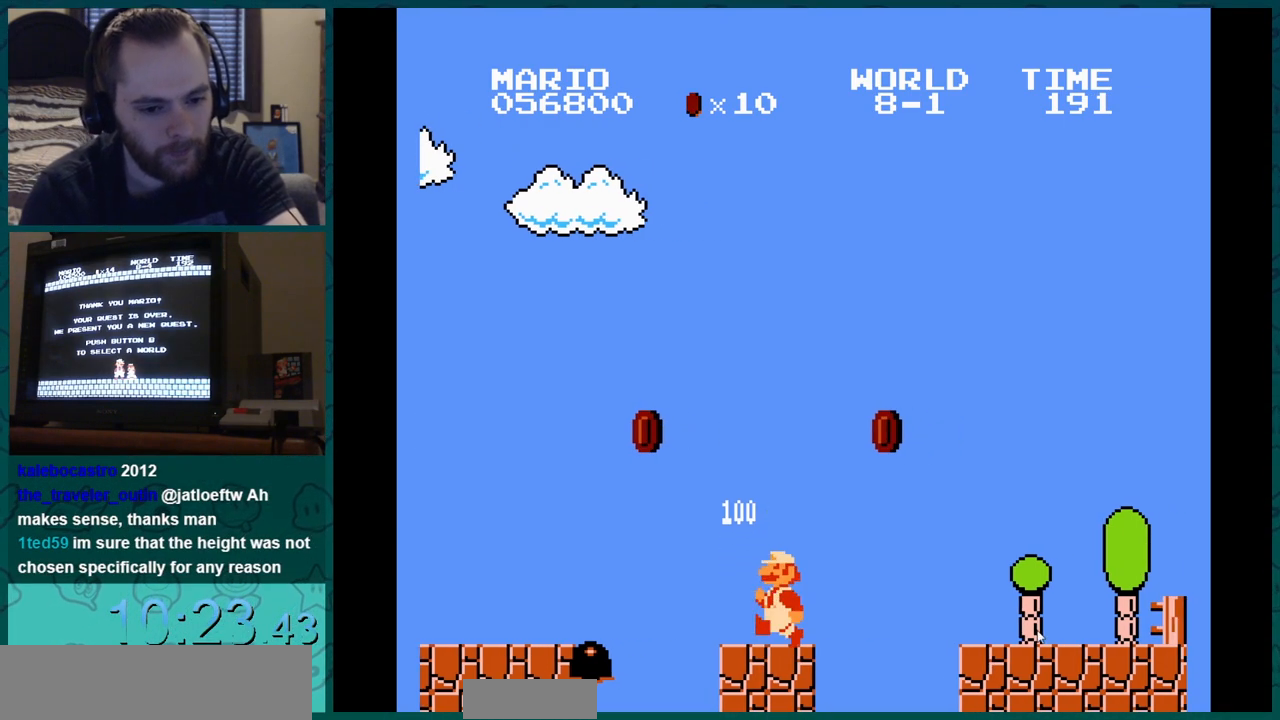
{"buttons": ["B", "DPAD_DOWN"], "events": [[301, "DPAD_DOWN", "down"], [301, "DPAD_LEFT", "up"]]}